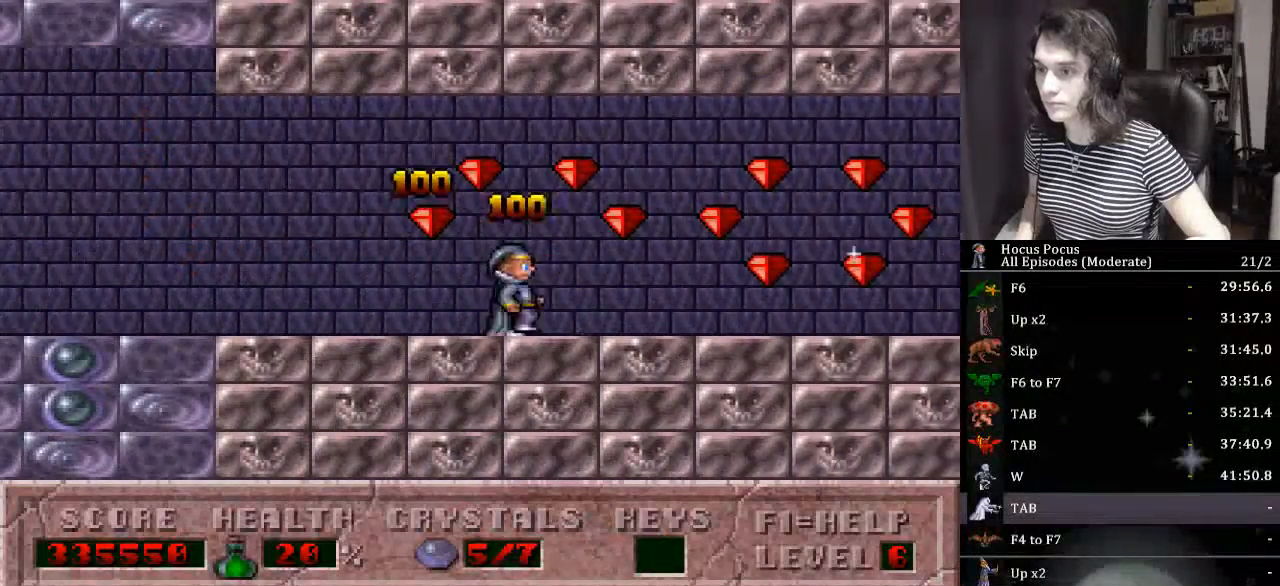
Gameplay with keyboard; each line is a JSON object with the keys held at the frame after it. "events" lists presses ("down") and releases ("up") of "a", "alt_l", "alt_r", "caps_lock", "ctrl_l", "ctrl_r", "d", "down", "e", "escape", "f", "f1", "f10", "f11", "f12", "f2", "f3", "f4", "f5", "f6", "f7", "f8", "f9", "left", "q", "r", "right", "s", "shift_l", "shift_r", "space", "tab", "up" and "w" between this image and that frame as [ms after this image, input, new state], when the widget could be followed in between. No other keys are recorded. Mouse input is not recorded.
{"keys": ["right"], "events": []}
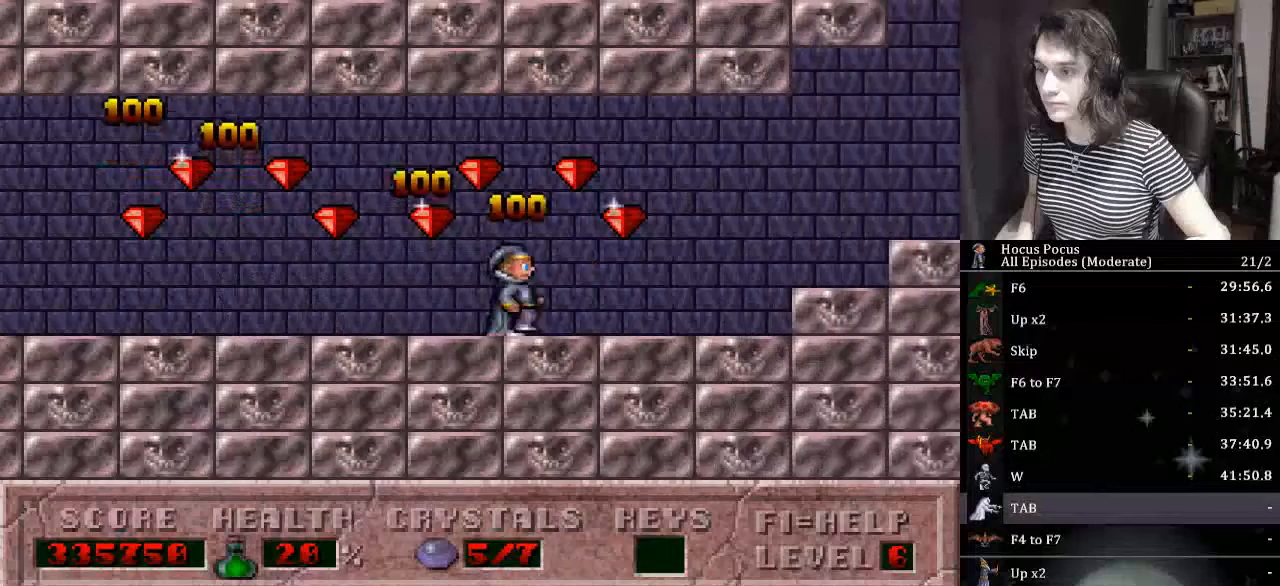
{"keys": ["alt_l", "ctrl_l"], "events": [[434, "alt_l", "down"], [434, "ctrl_l", "down"], [434, "right", "up"]]}
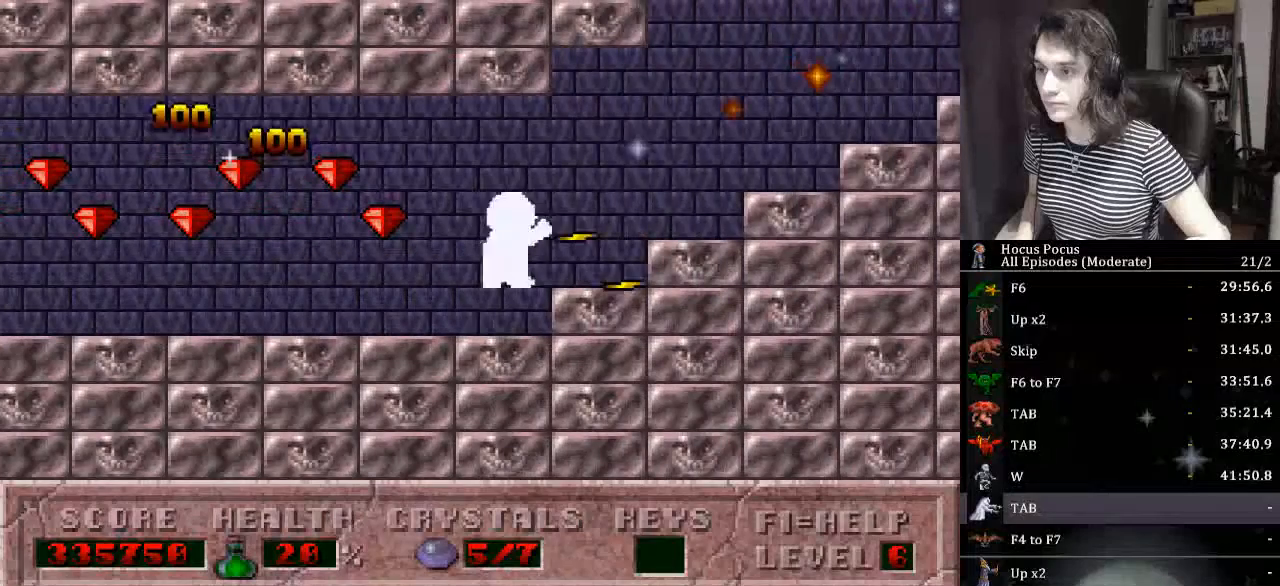
{"keys": ["alt_l"], "events": [[200, "ctrl_l", "up"]]}
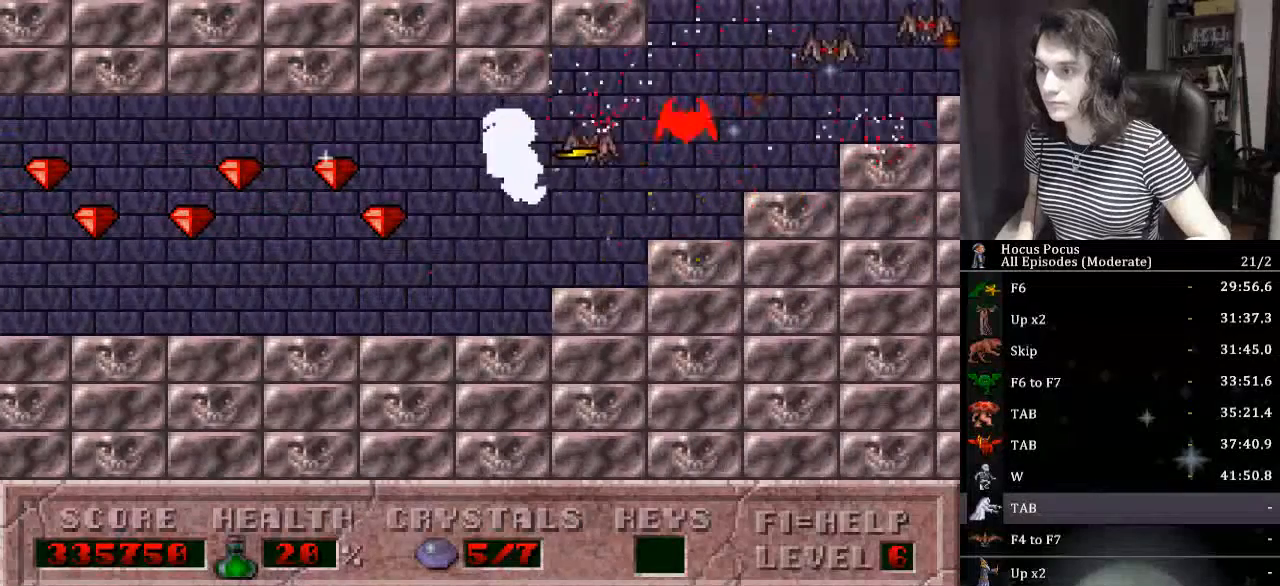
{"keys": ["alt_l", "right"], "events": [[167, "ctrl_l", "down"], [467, "ctrl_l", "up"], [467, "right", "down"]]}
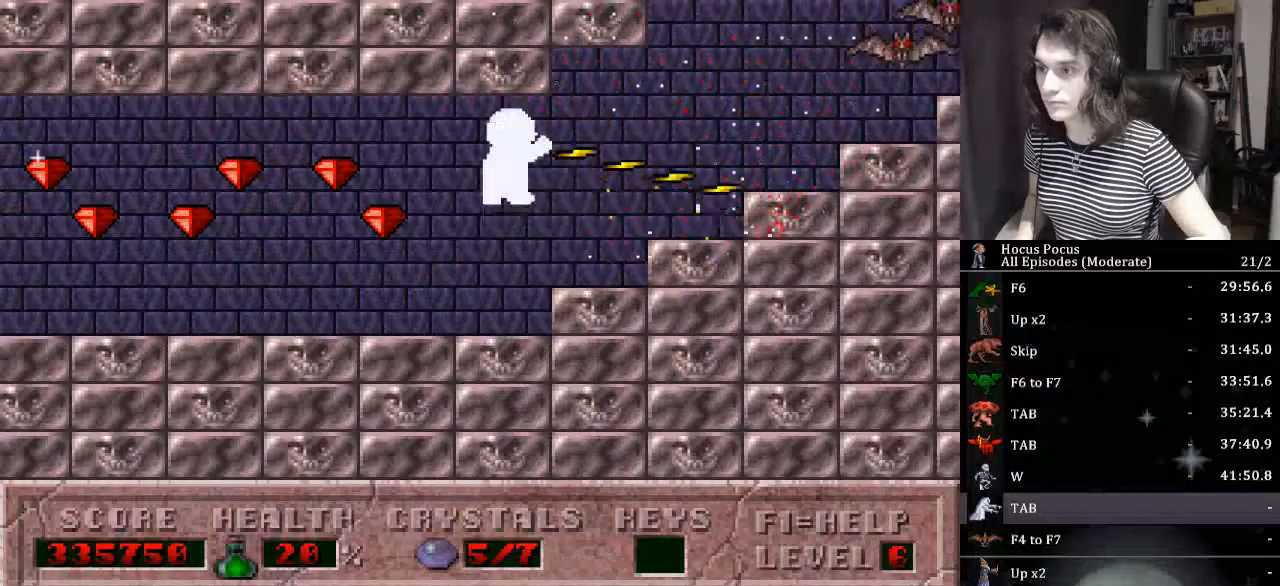
{"keys": ["alt_l", "ctrl_l"], "events": [[334, "right", "up"], [434, "ctrl_l", "down"]]}
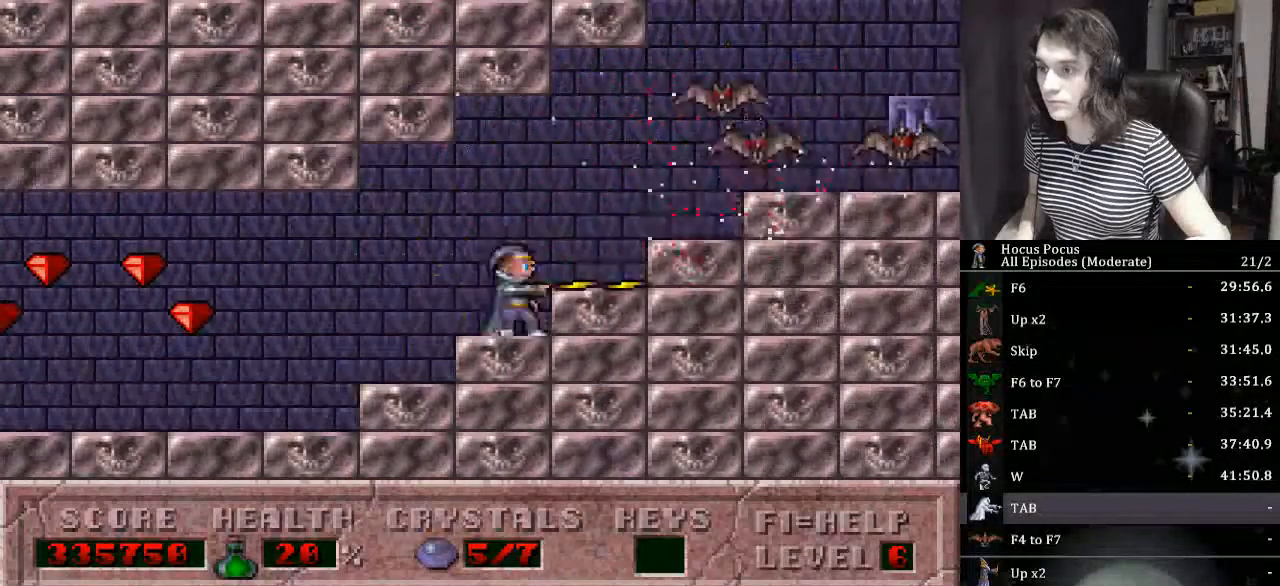
{"keys": ["alt_l"], "events": [[234, "ctrl_l", "up"]]}
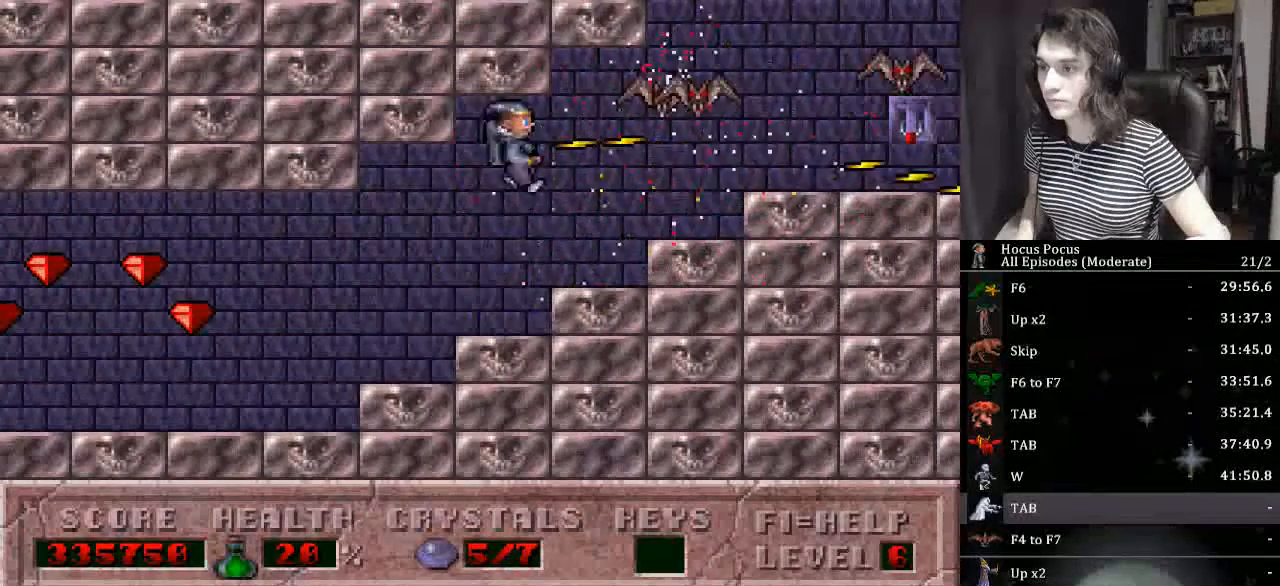
{"keys": ["alt_l", "ctrl_l"], "events": [[400, "ctrl_l", "down"]]}
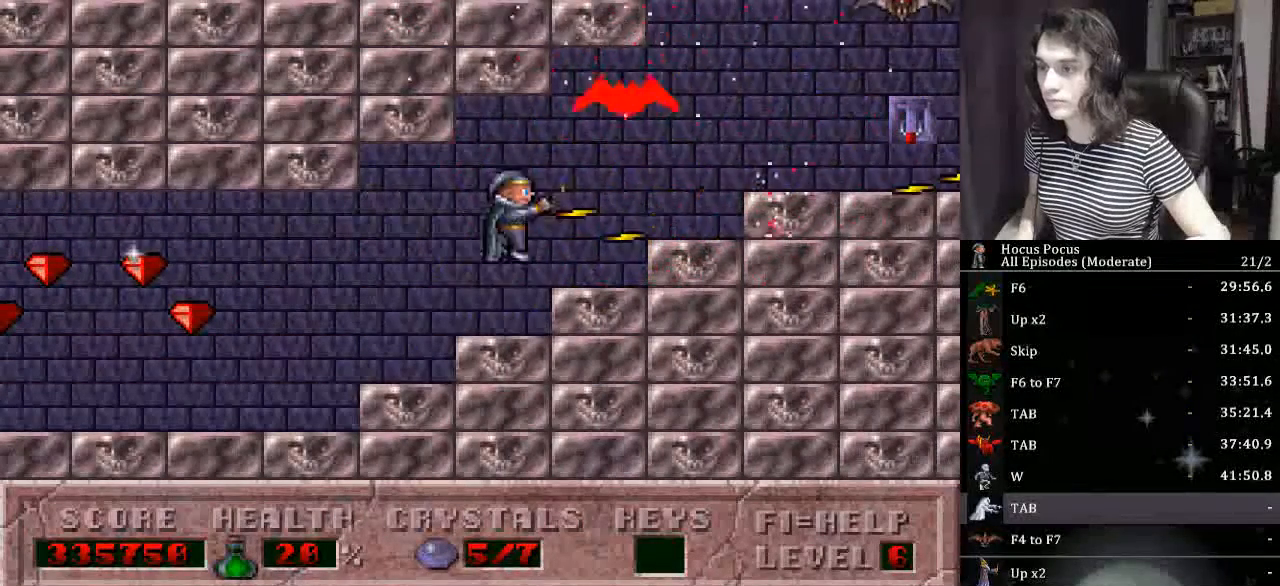
{"keys": ["alt_l"], "events": [[134, "ctrl_l", "up"]]}
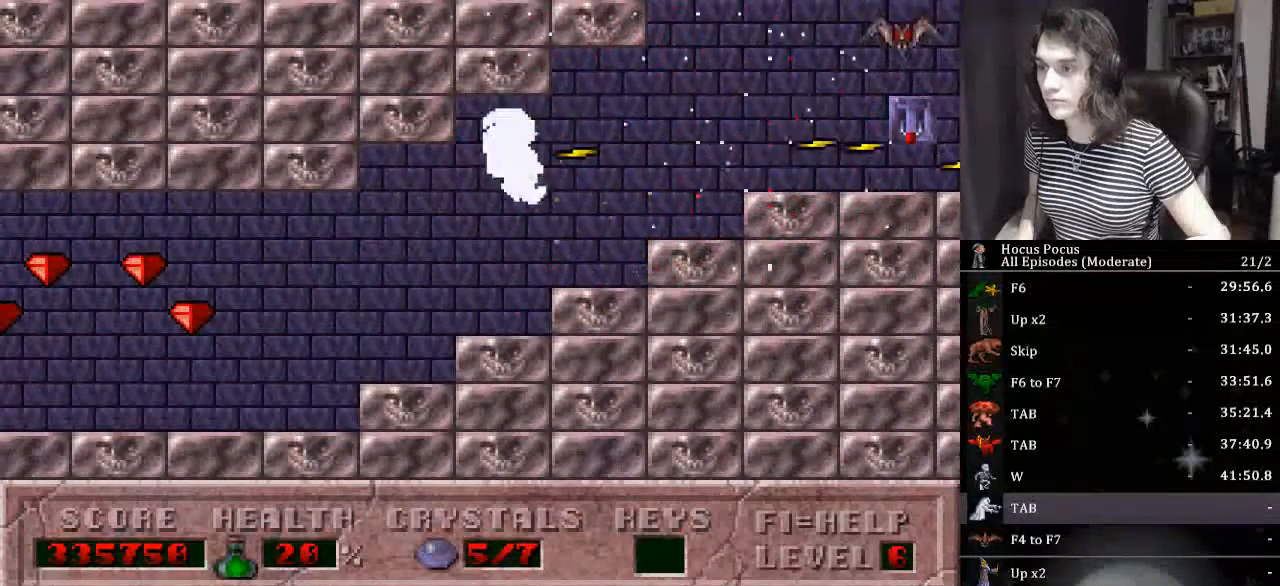
{"keys": ["alt_l", "ctrl_l"], "events": [[100, "right", "down"], [434, "ctrl_l", "down"], [434, "right", "up"]]}
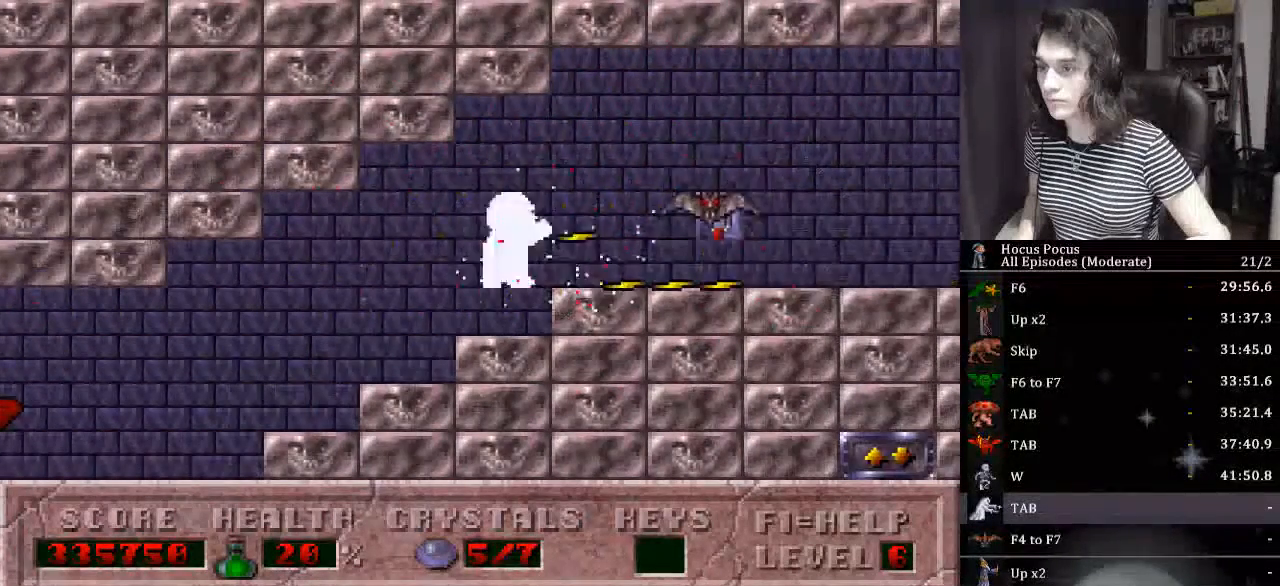
{"keys": ["alt_l"], "events": [[134, "ctrl_l", "up"]]}
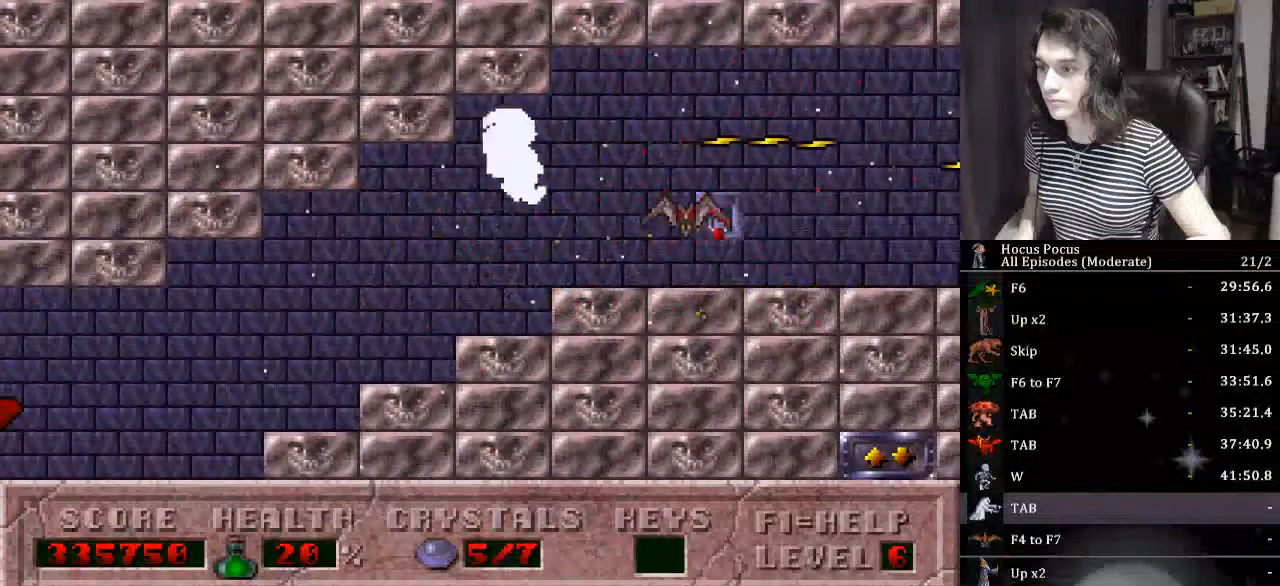
{"keys": ["alt_l", "right"], "events": [[334, "right", "down"]]}
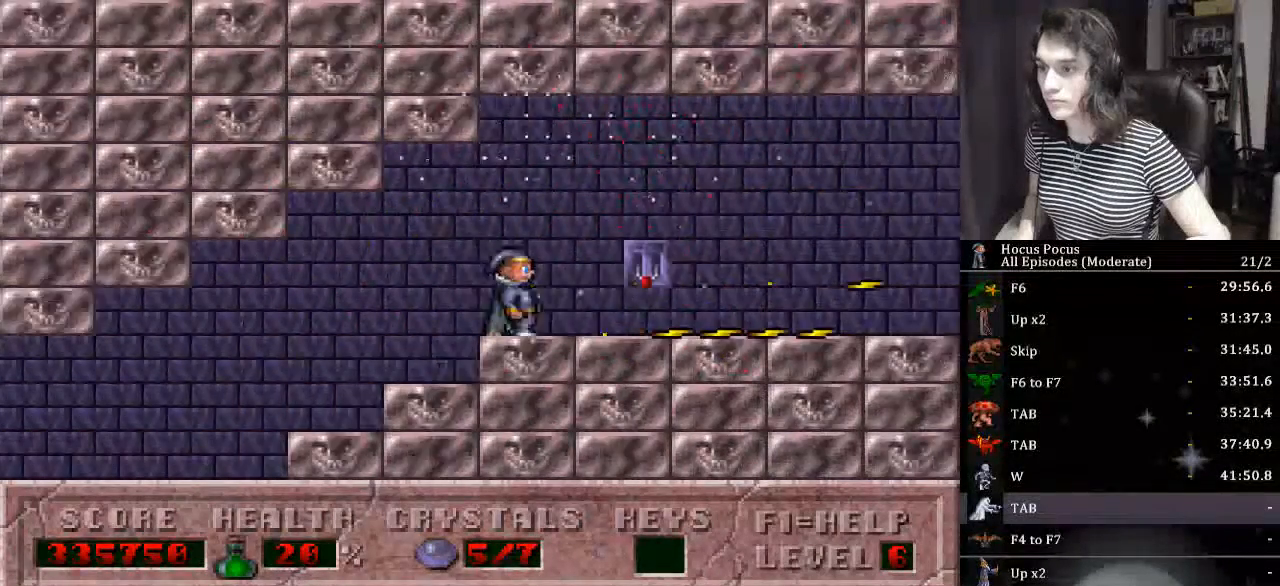
{"keys": ["right"], "events": [[67, "alt_l", "up"]]}
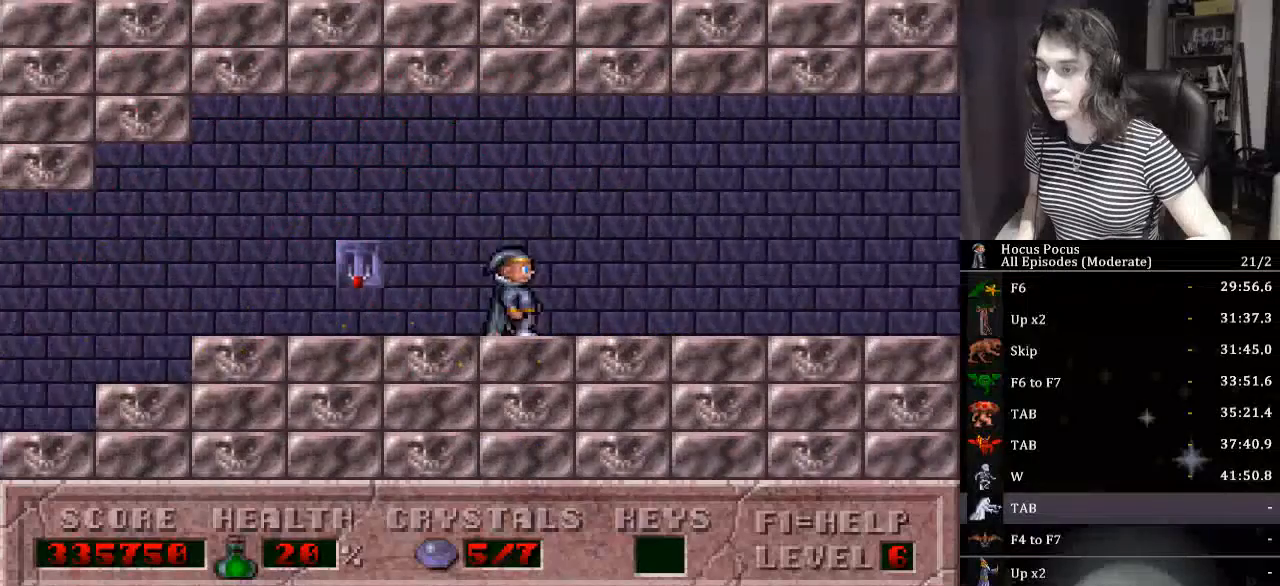
{"keys": ["right"], "events": []}
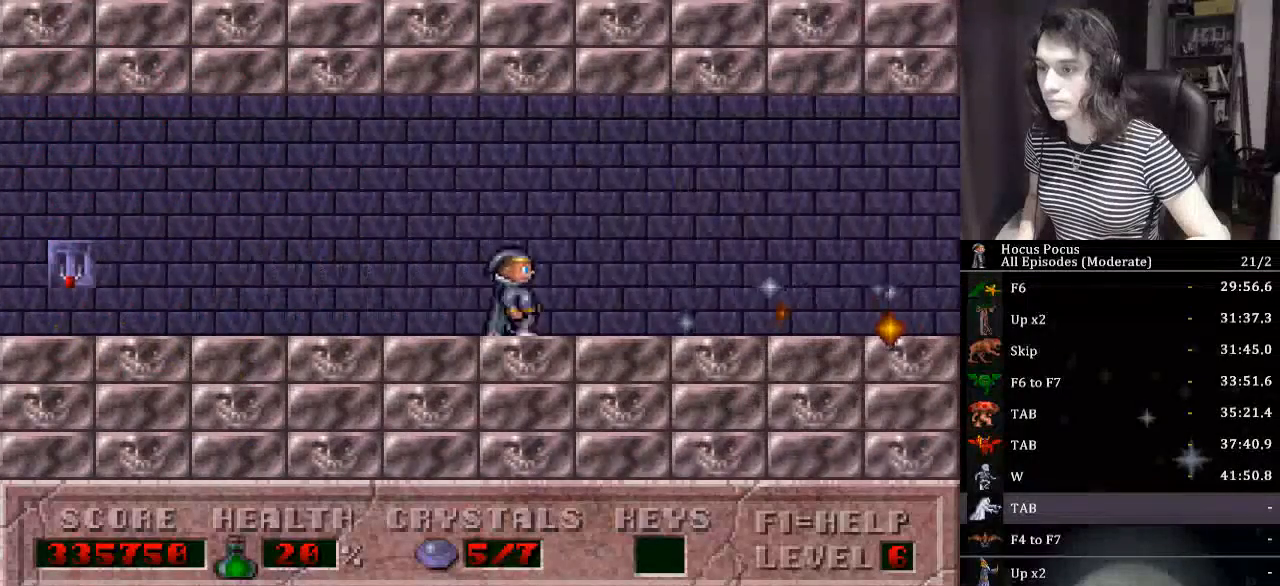
{"keys": ["ctrl_l", "right"], "events": [[134, "ctrl_l", "down"]]}
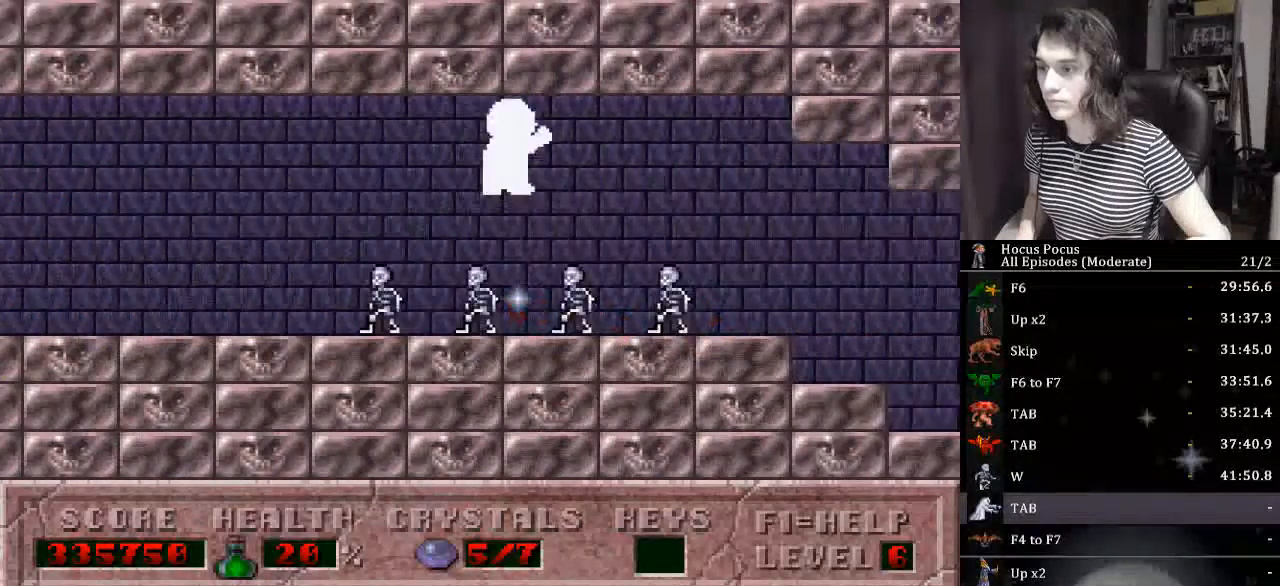
{"keys": ["right"], "events": [[134, "ctrl_l", "up"]]}
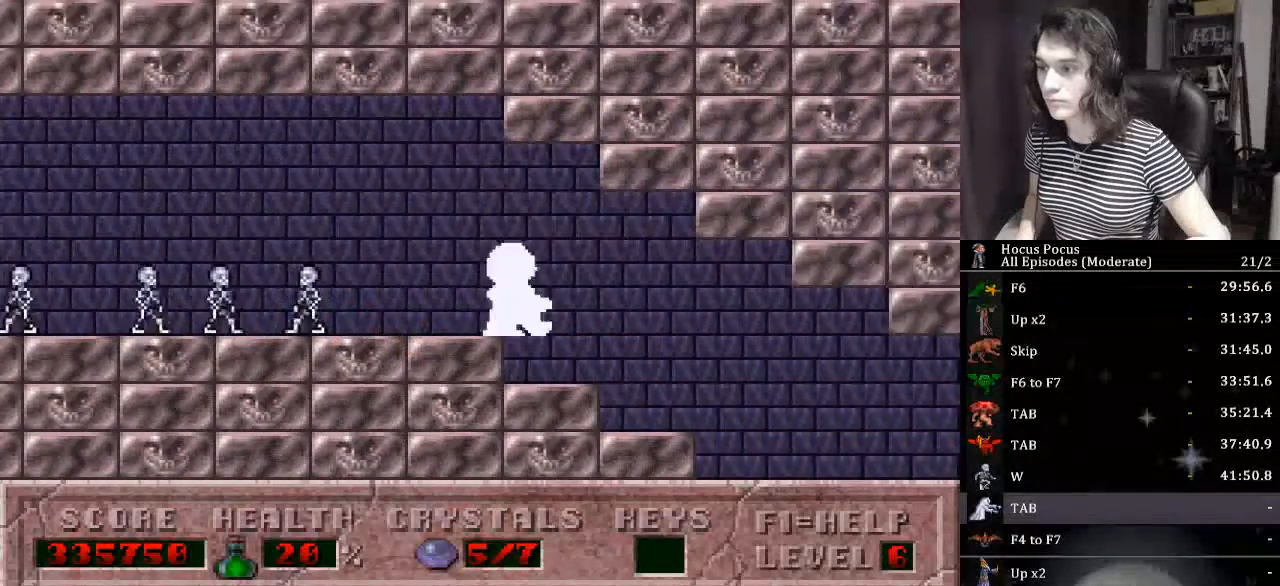
{"keys": ["right"], "events": []}
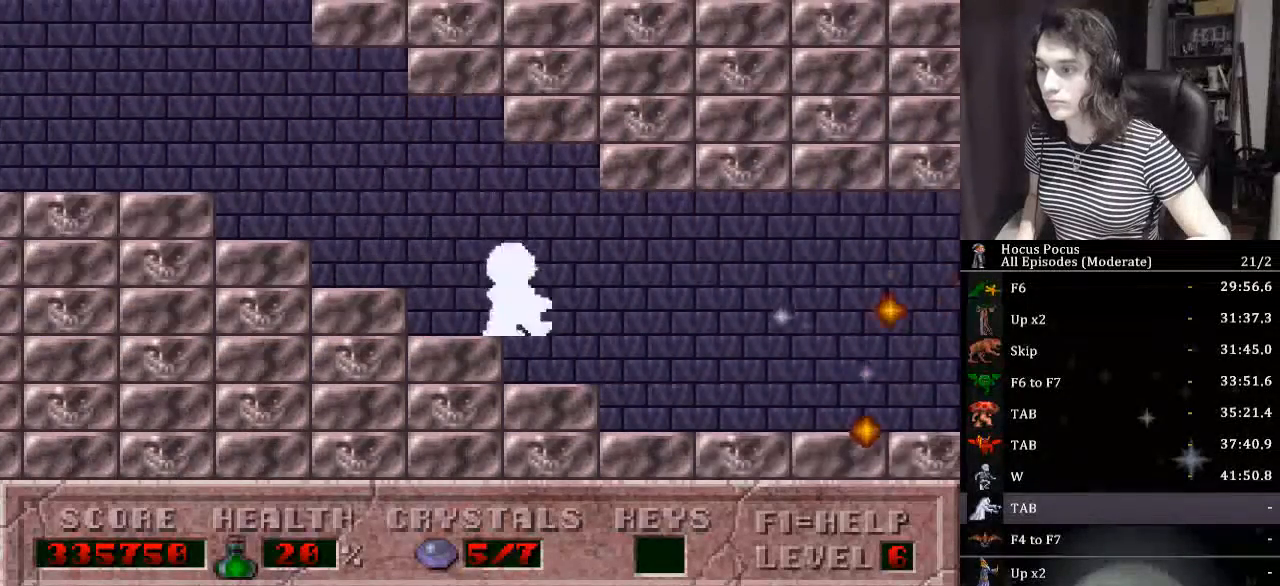
{"keys": ["right"], "events": []}
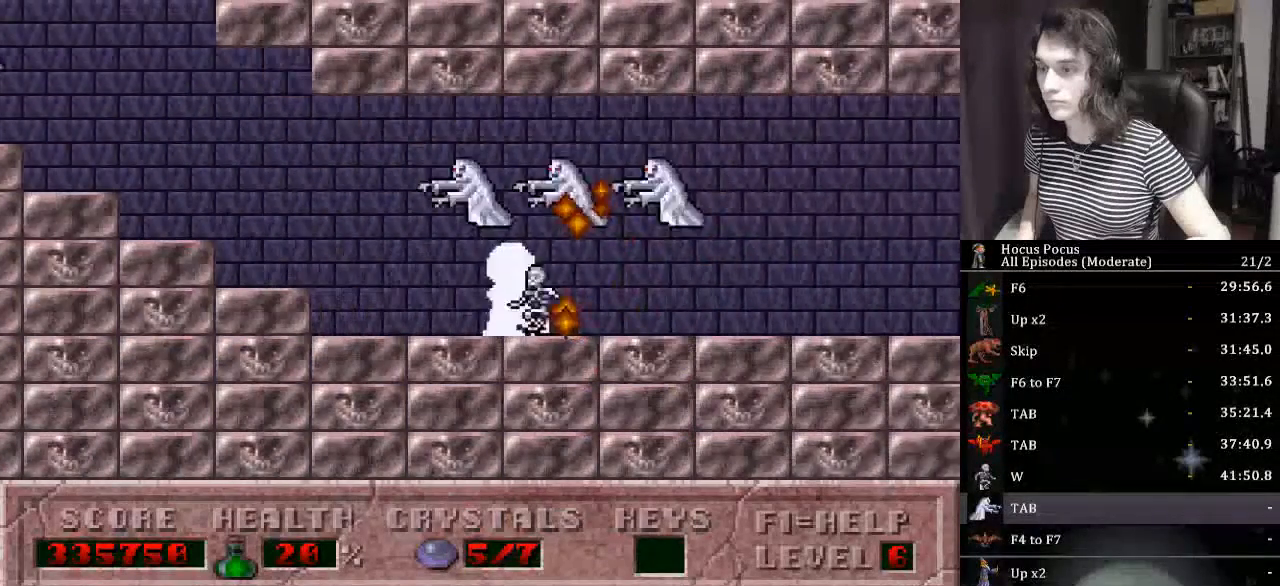
{"keys": ["right"], "events": []}
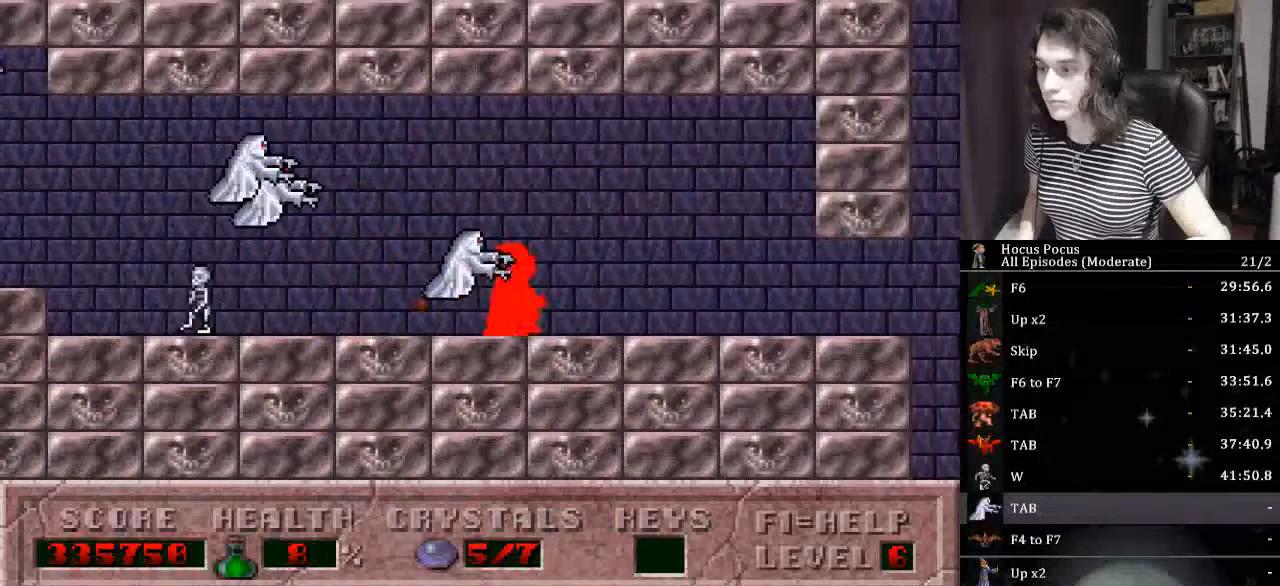
{"keys": ["right"], "events": []}
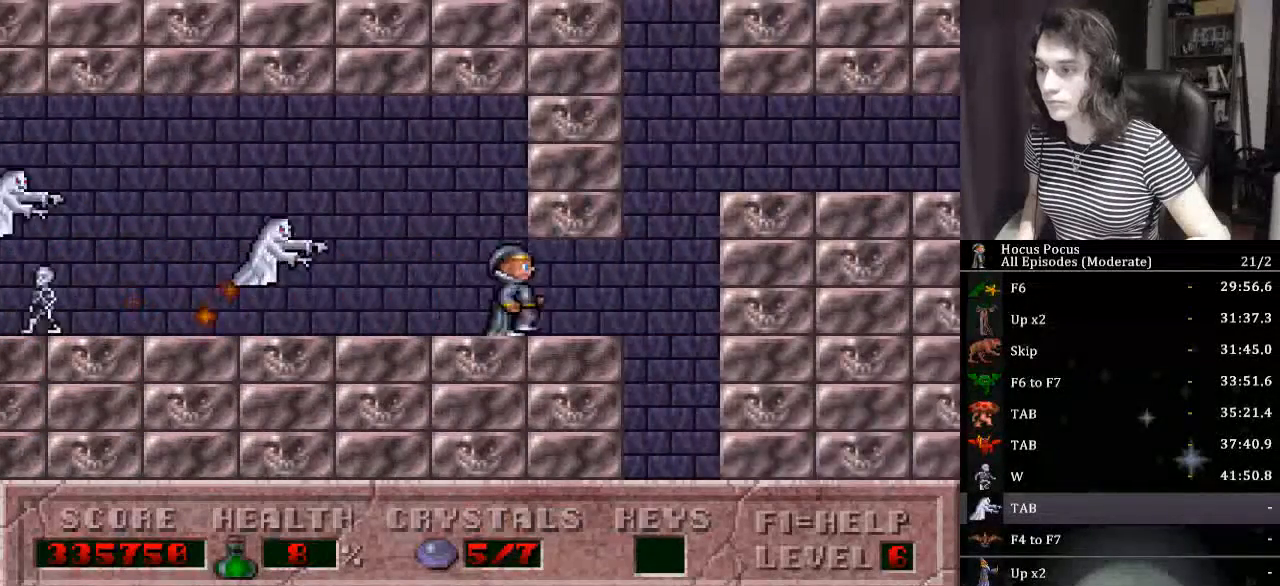
{"keys": ["left"], "events": [[267, "left", "down"], [267, "right", "up"]]}
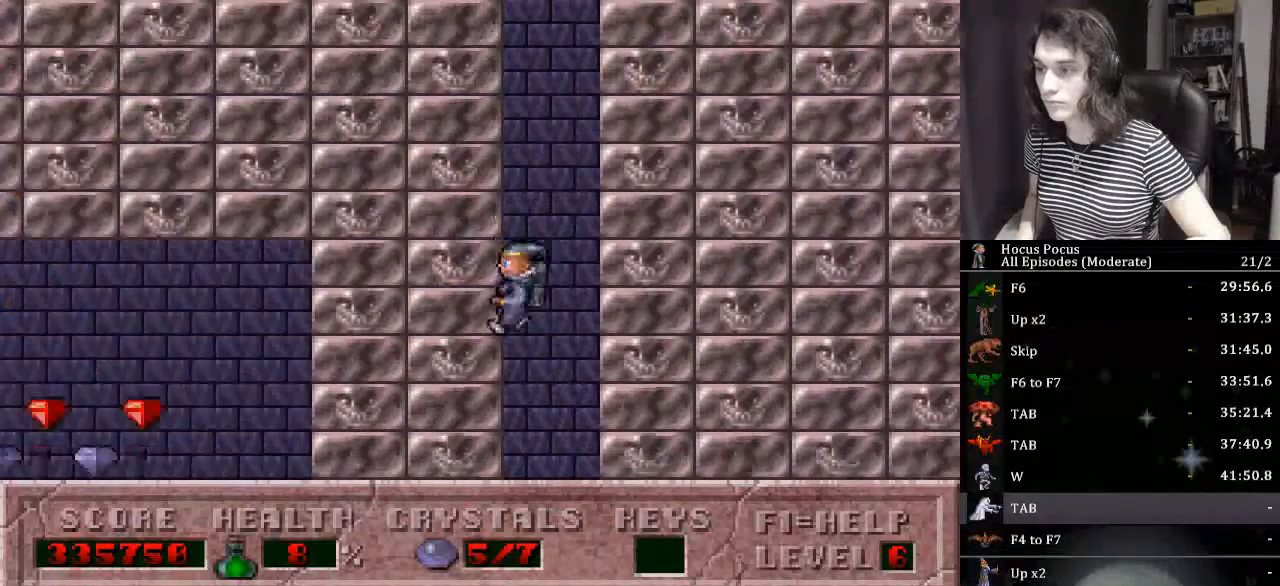
{"keys": ["left"], "events": []}
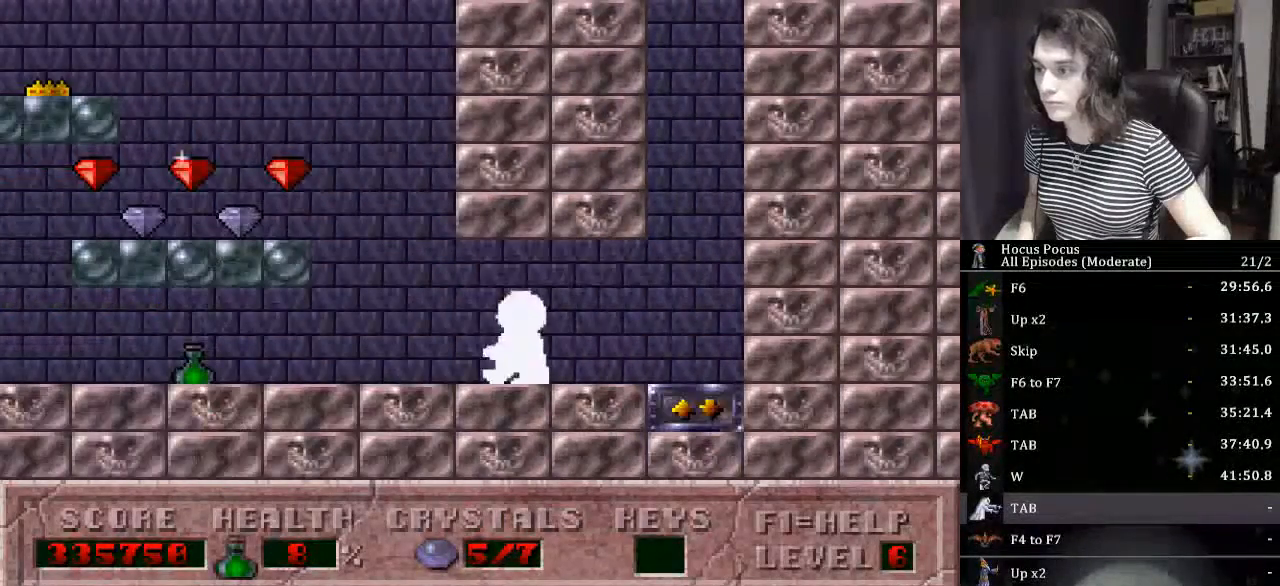
{"keys": ["left"], "events": []}
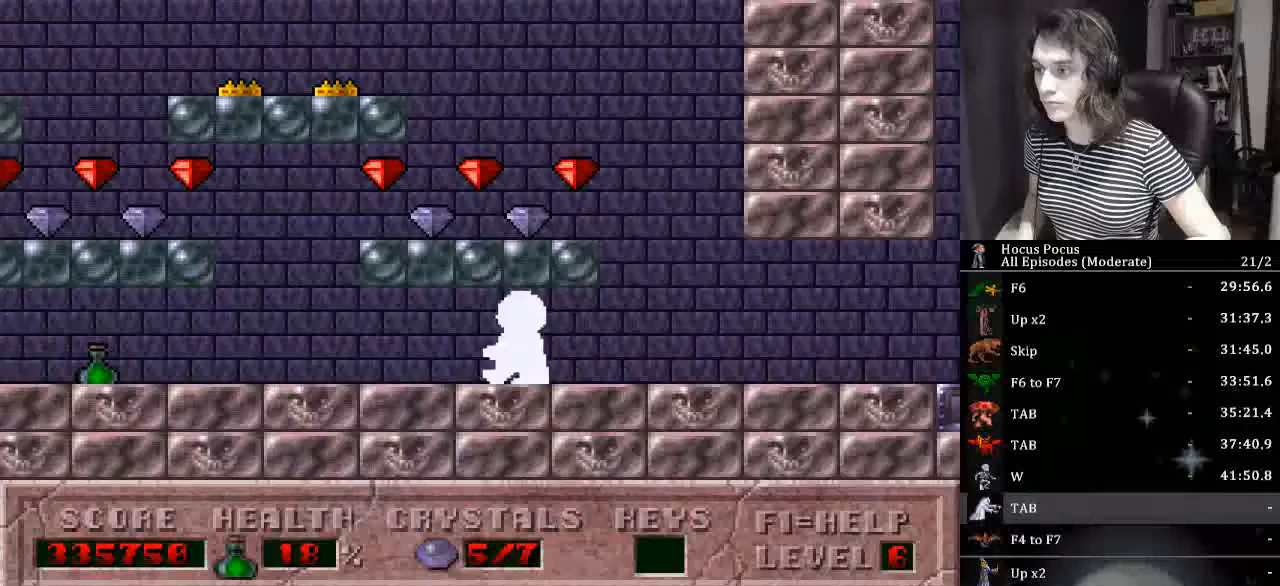
{"keys": ["left"], "events": [[67, "right", "down"], [134, "left", "up"], [400, "left", "down"], [467, "right", "up"]]}
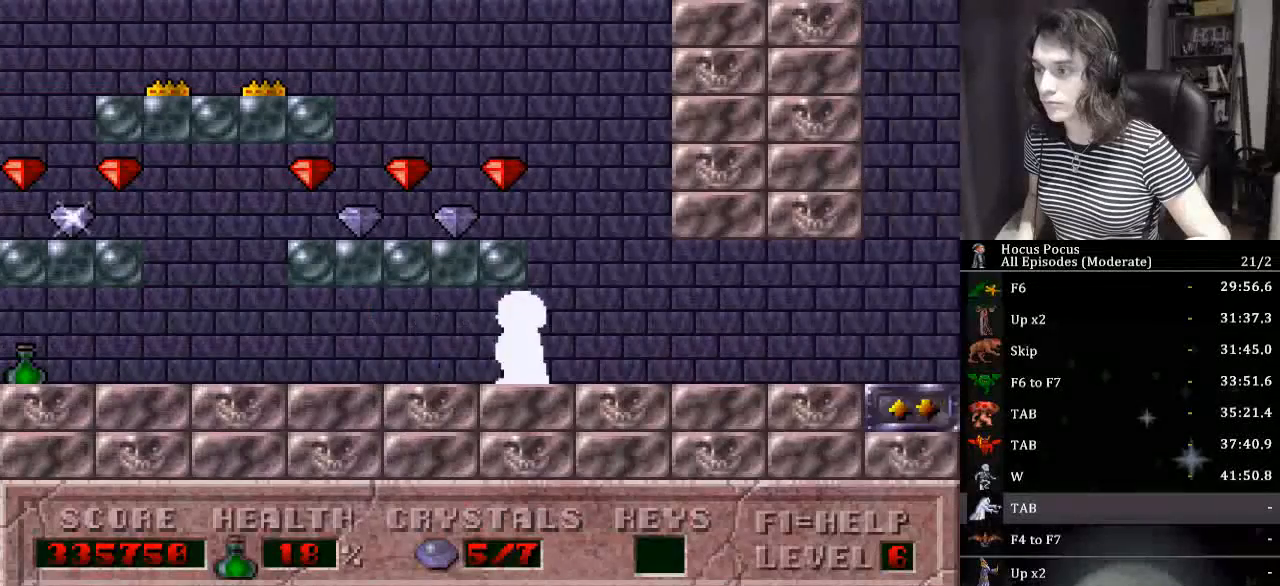
{"keys": ["left"], "events": []}
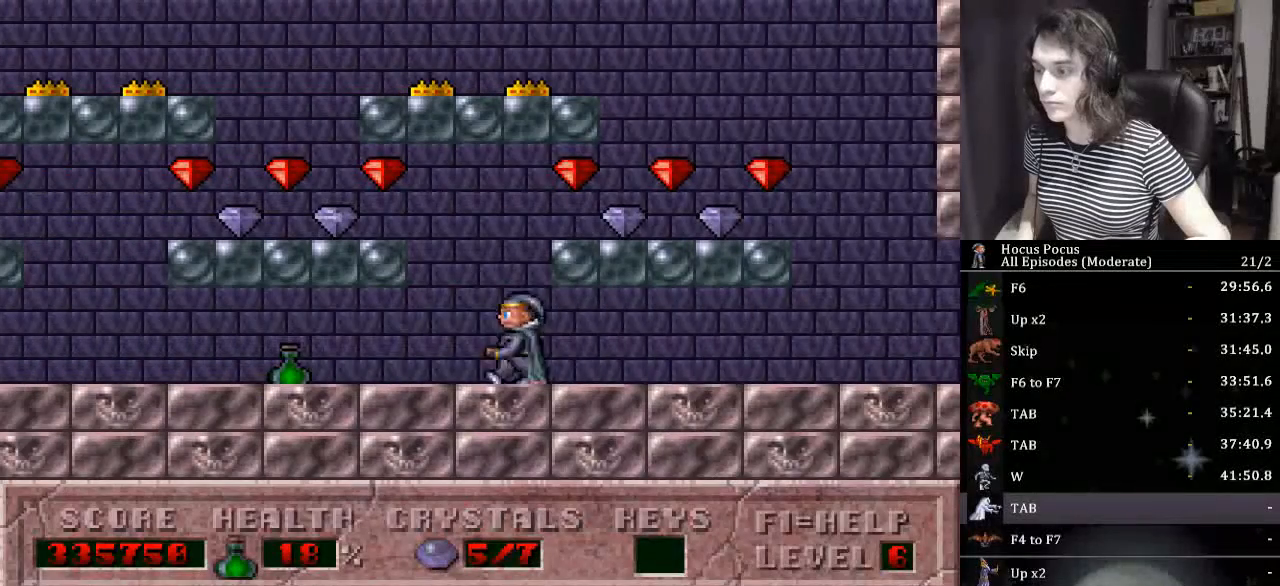
{"keys": ["right"], "events": [[334, "right", "down"], [400, "left", "up"]]}
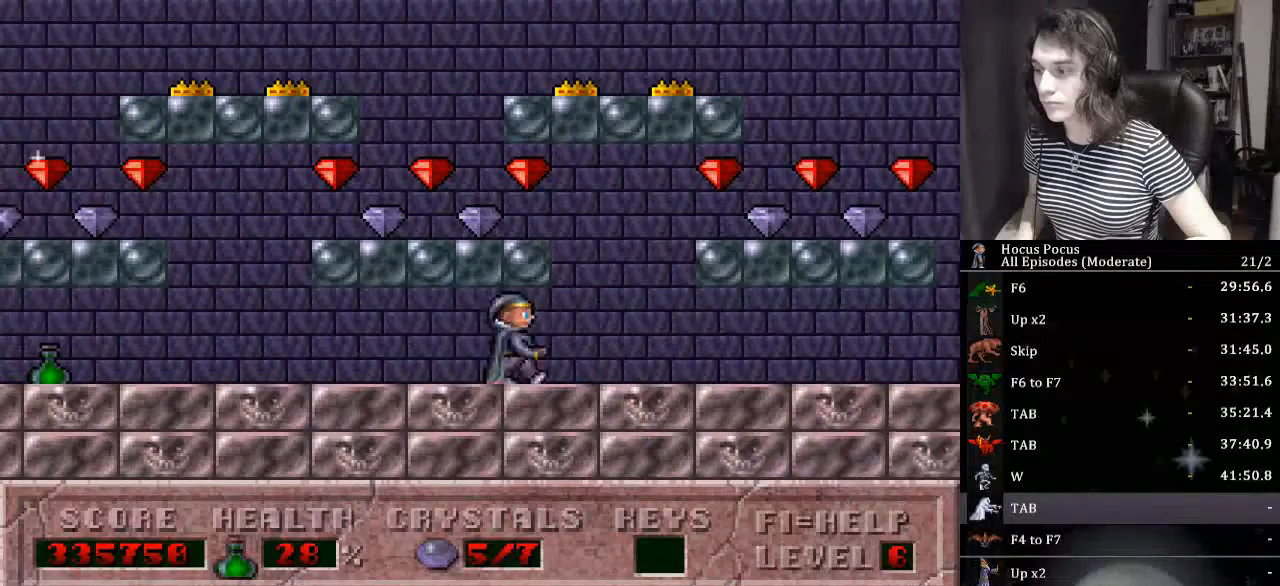
{"keys": ["left"], "events": [[367, "left", "down"], [400, "right", "up"]]}
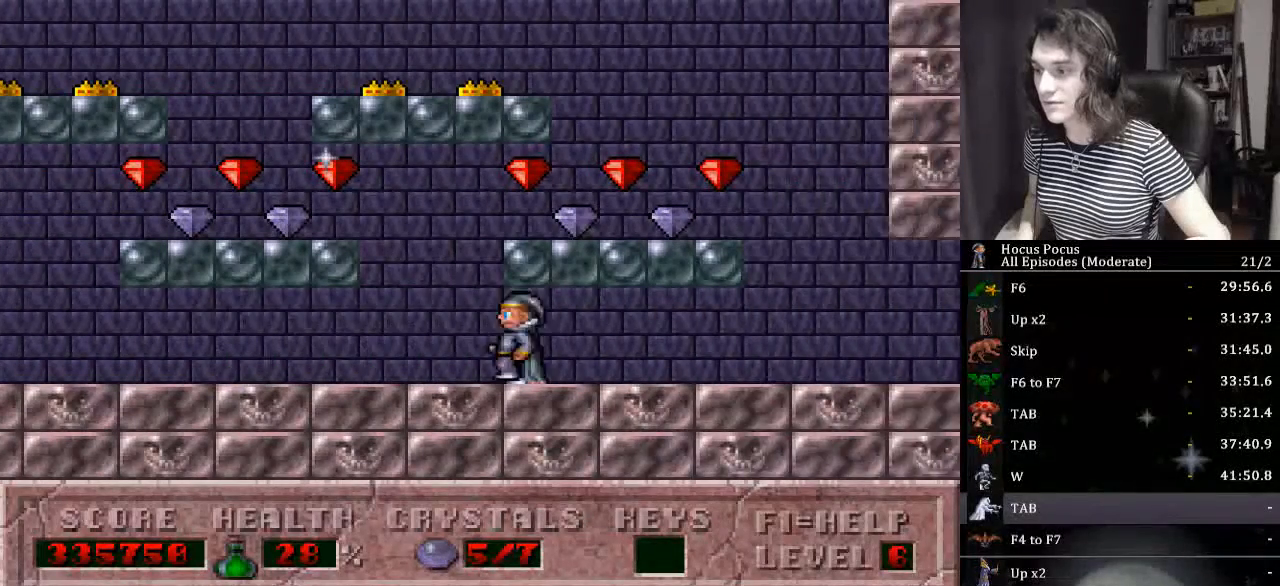
{"keys": ["left"], "events": []}
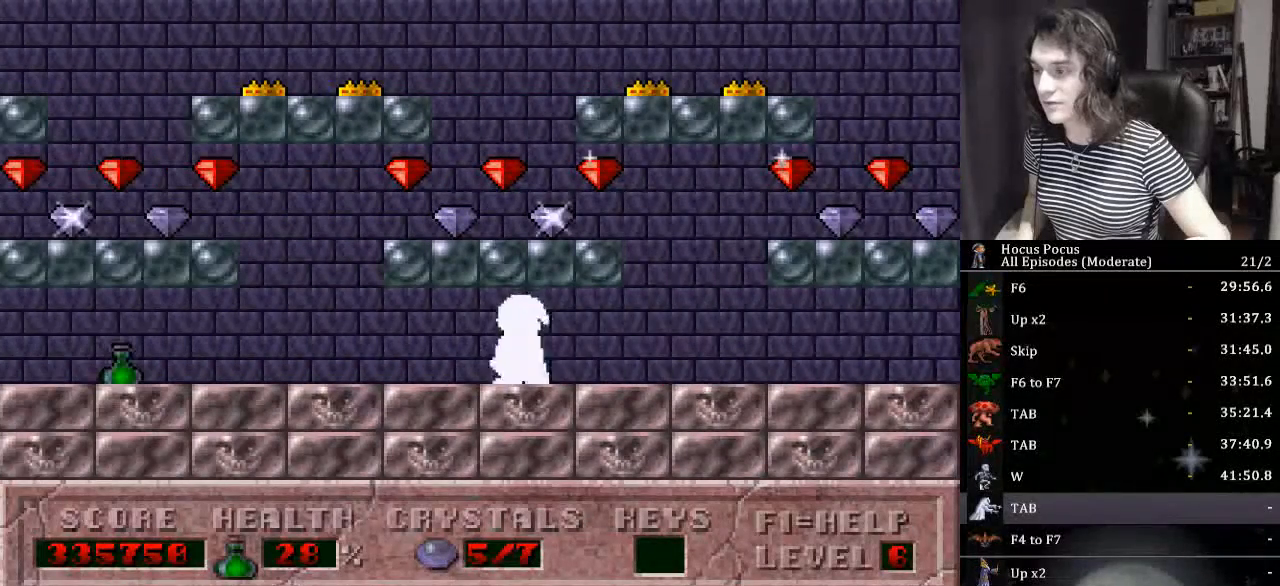
{"keys": ["left"], "events": []}
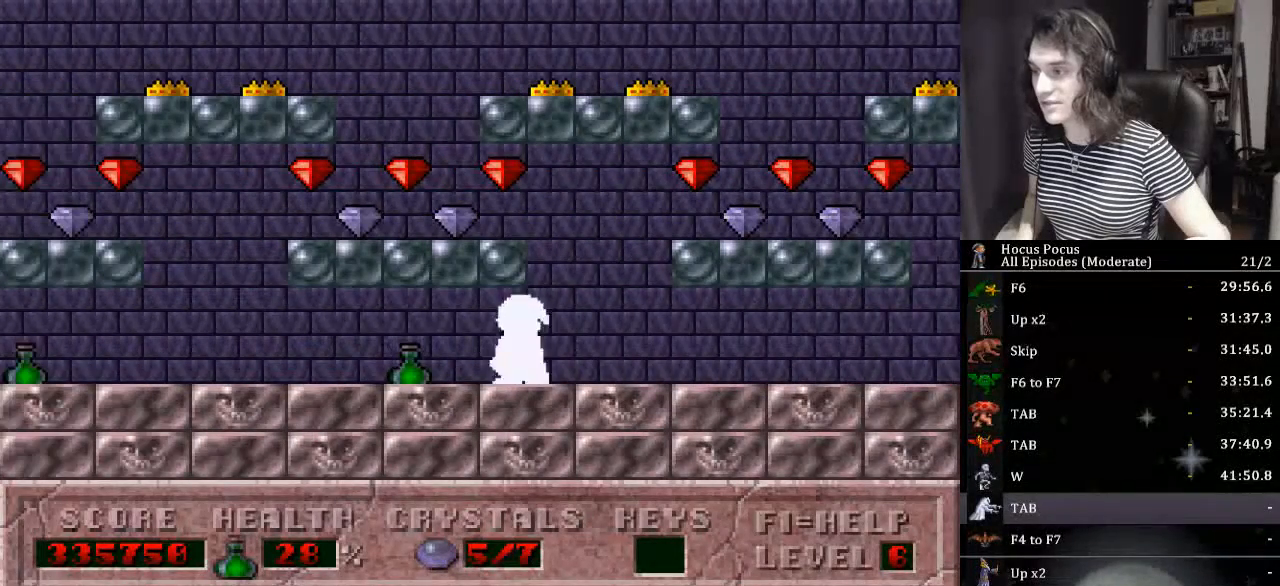
{"keys": ["right"], "events": [[167, "left", "up"], [167, "right", "down"]]}
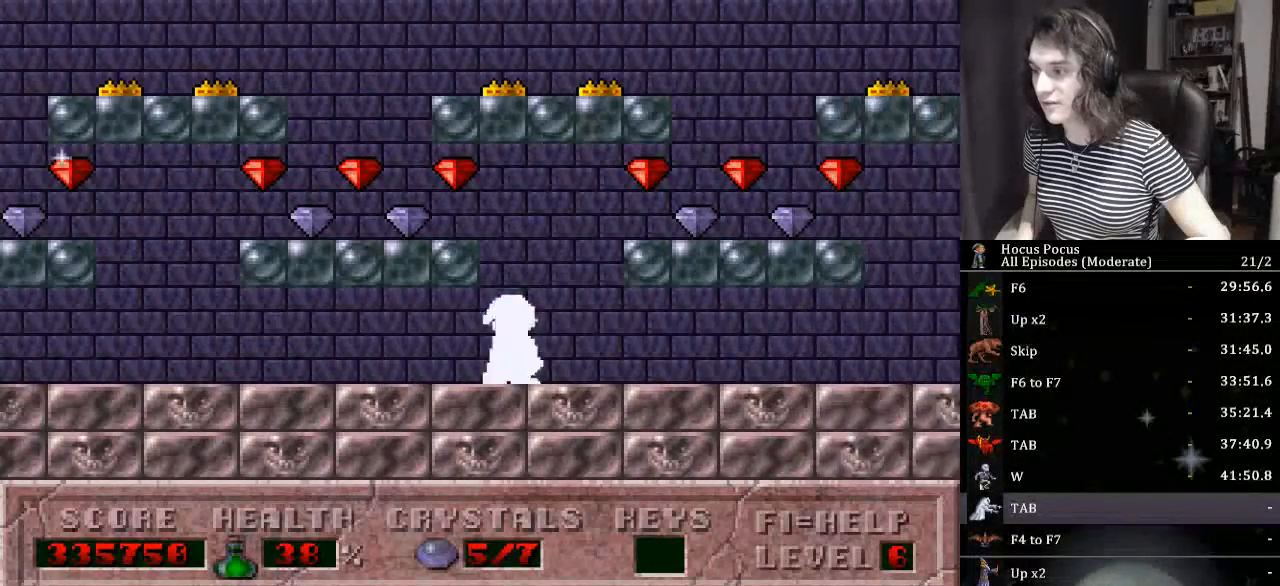
{"keys": ["right"], "events": []}